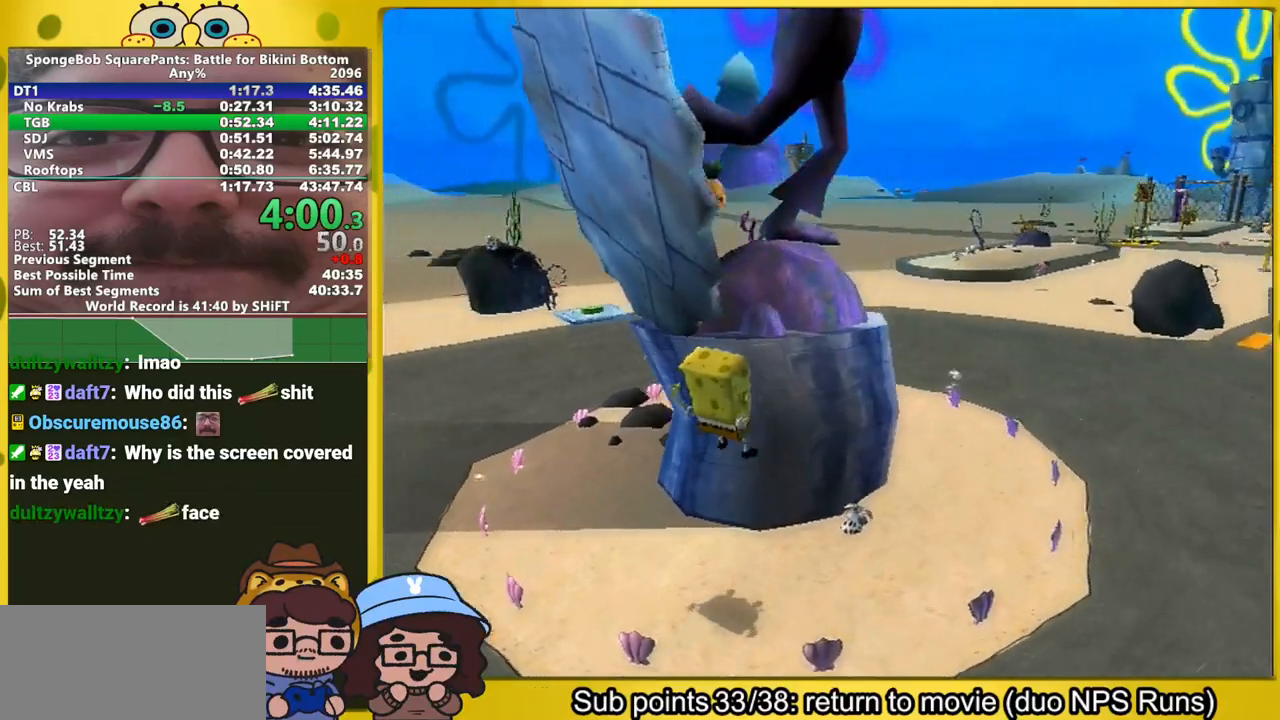
Gameplay with a controller (Xbox layout); each line is a JSON object with the inputs held at the frame after it. "events" lists button and stick changes between this image and that frame as [ms after this image, input, new state], when the widget could be followed in between. Not read: L2 L3 R2 R3 left_stick.
{"buttons": ["A"], "right_stick": "center", "events": [[150, "A", "up"], [300, "right_stick", "center"], [433, "A", "down"]]}
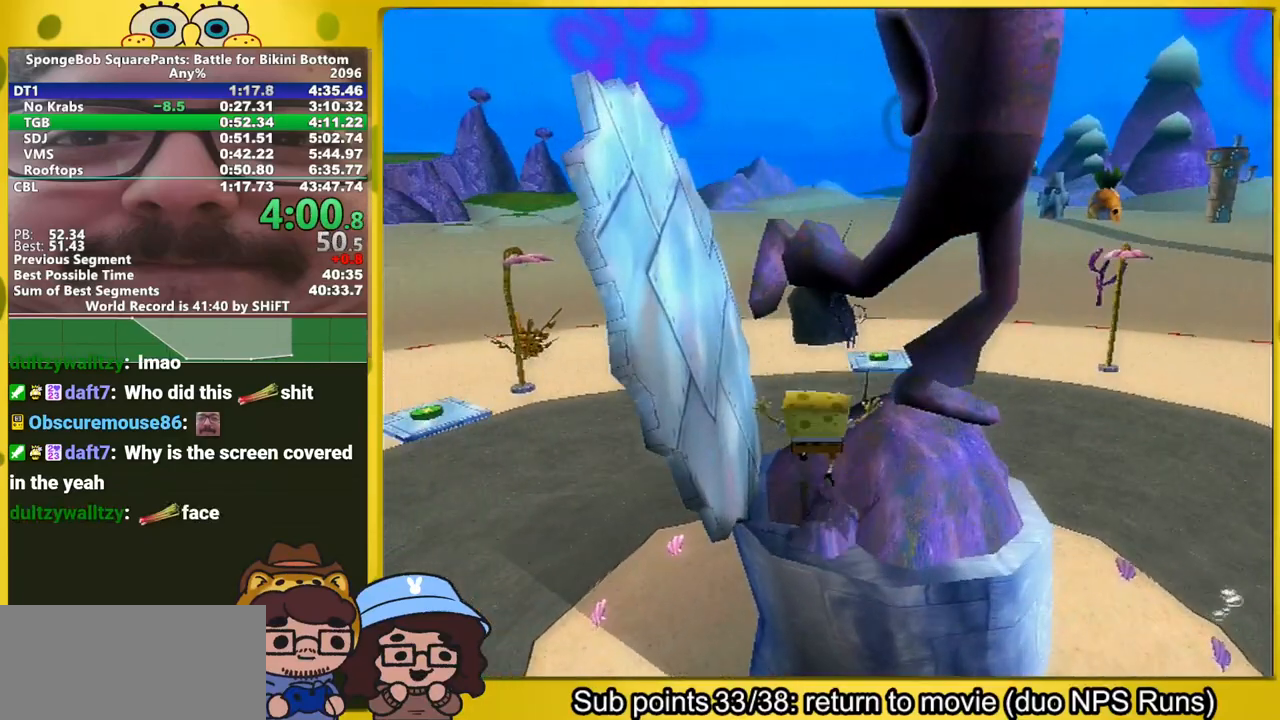
{"buttons": [], "right_stick": "center", "events": [[50, "A", "up"], [183, "A", "down"], [450, "A", "up"]]}
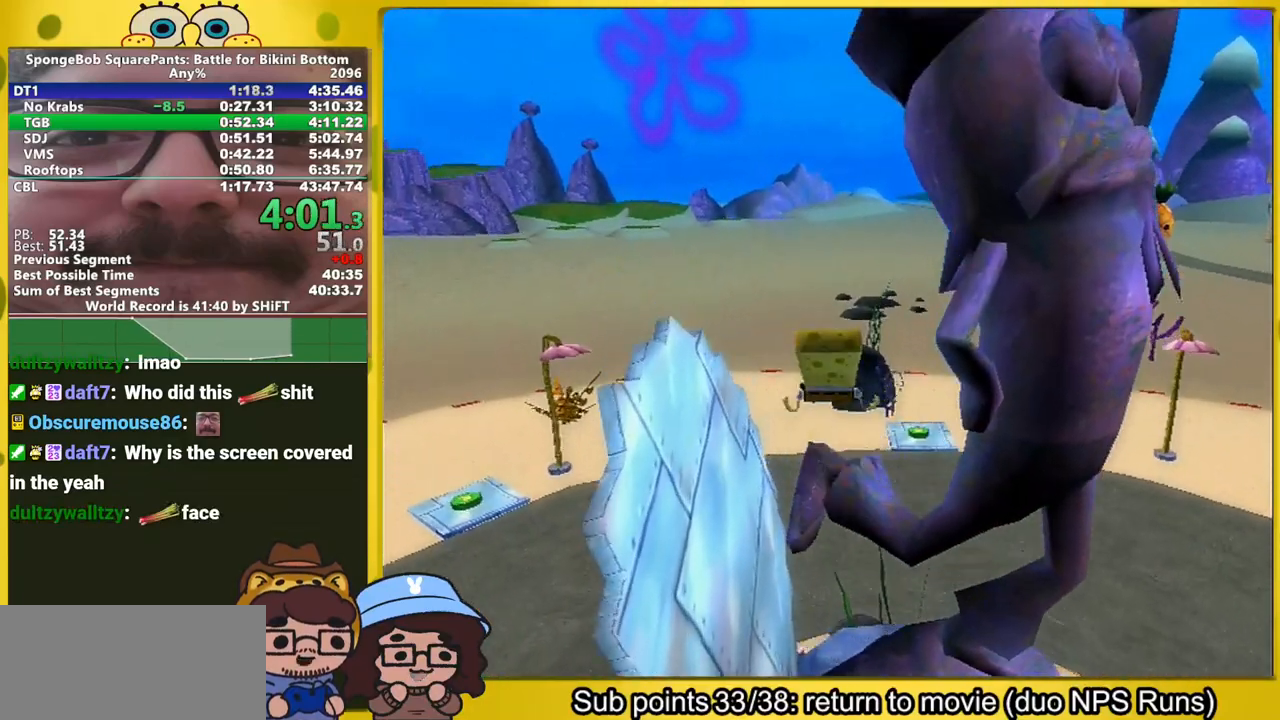
{"buttons": [], "right_stick": "center", "events": [[183, "A", "down"], [400, "A", "up"]]}
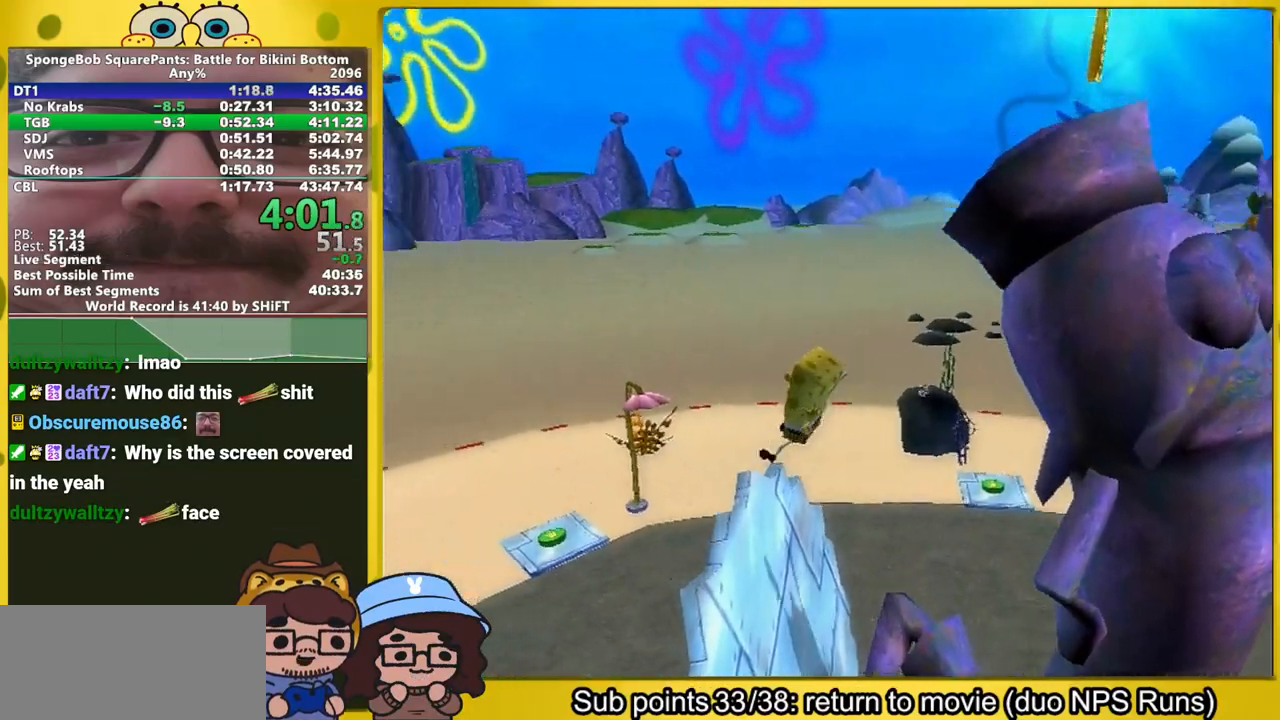
{"buttons": [], "right_stick": "center", "events": [[117, "A", "down"], [250, "A", "up"], [350, "A", "down"], [483, "A", "up"]]}
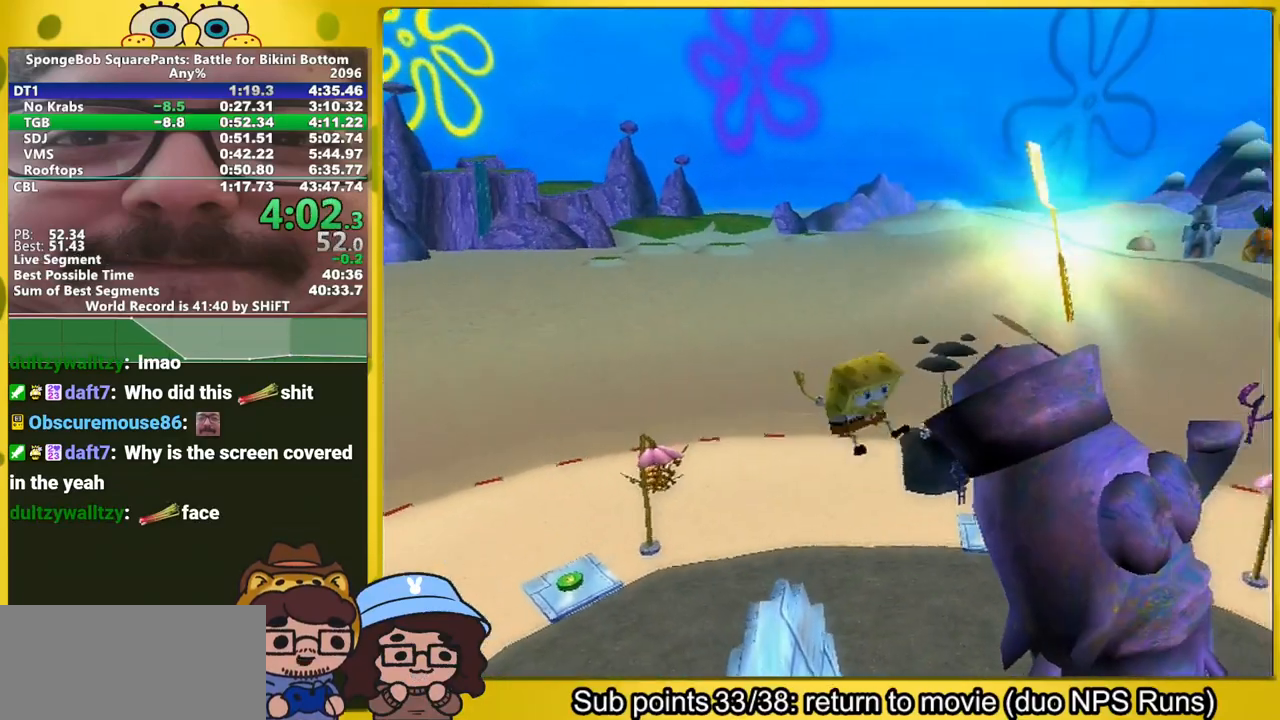
{"buttons": [], "right_stick": "center", "events": [[50, "right_stick", "left"], [217, "right_stick", "center"]]}
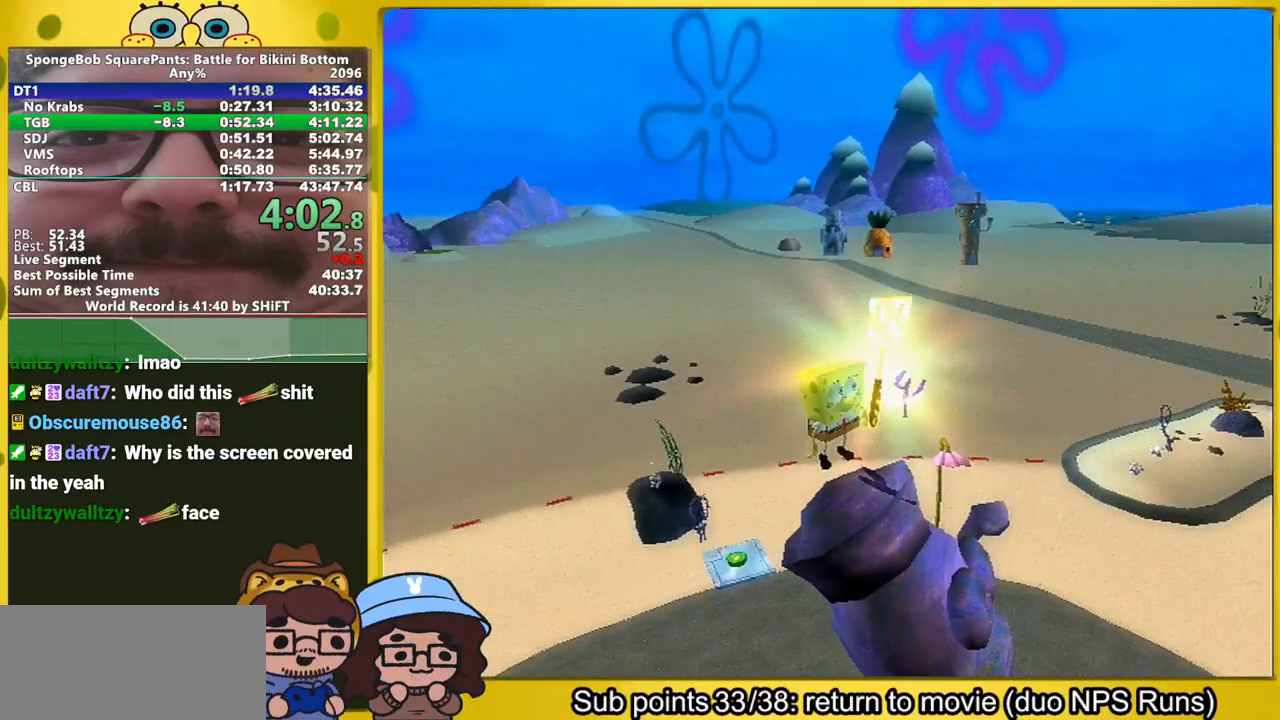
{"buttons": [], "right_stick": "center", "events": []}
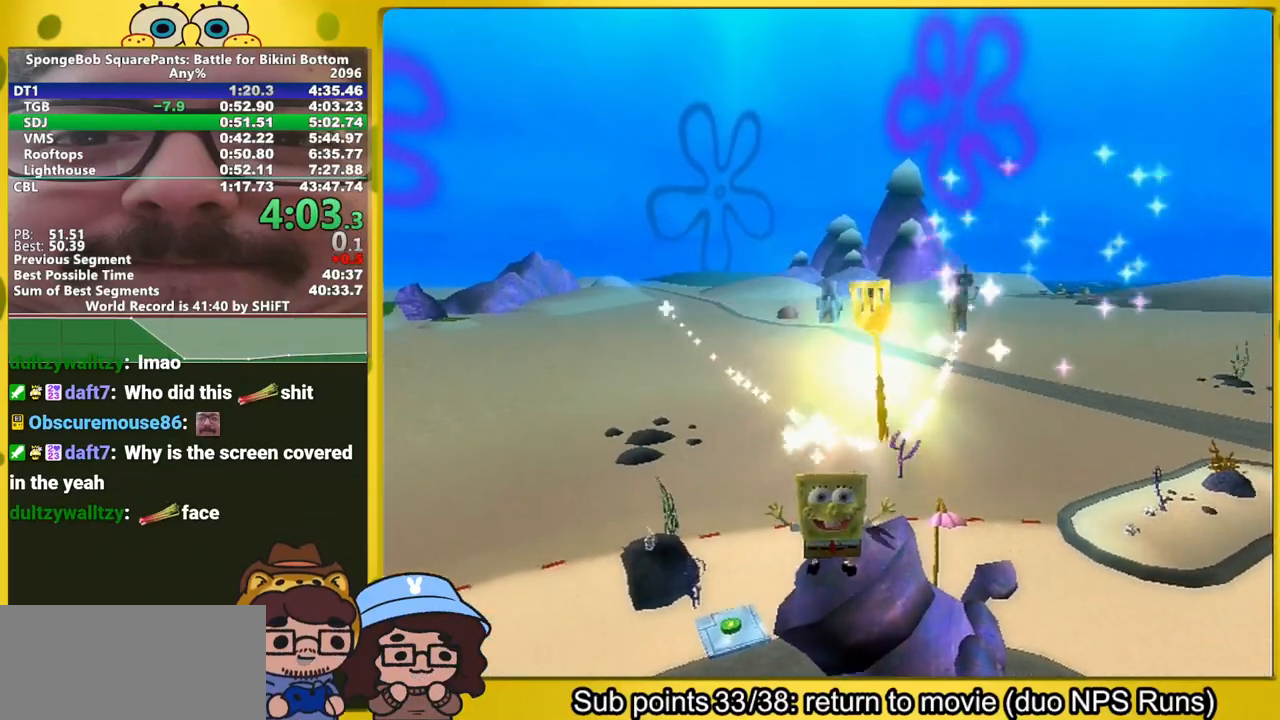
{"buttons": [], "right_stick": "center", "events": []}
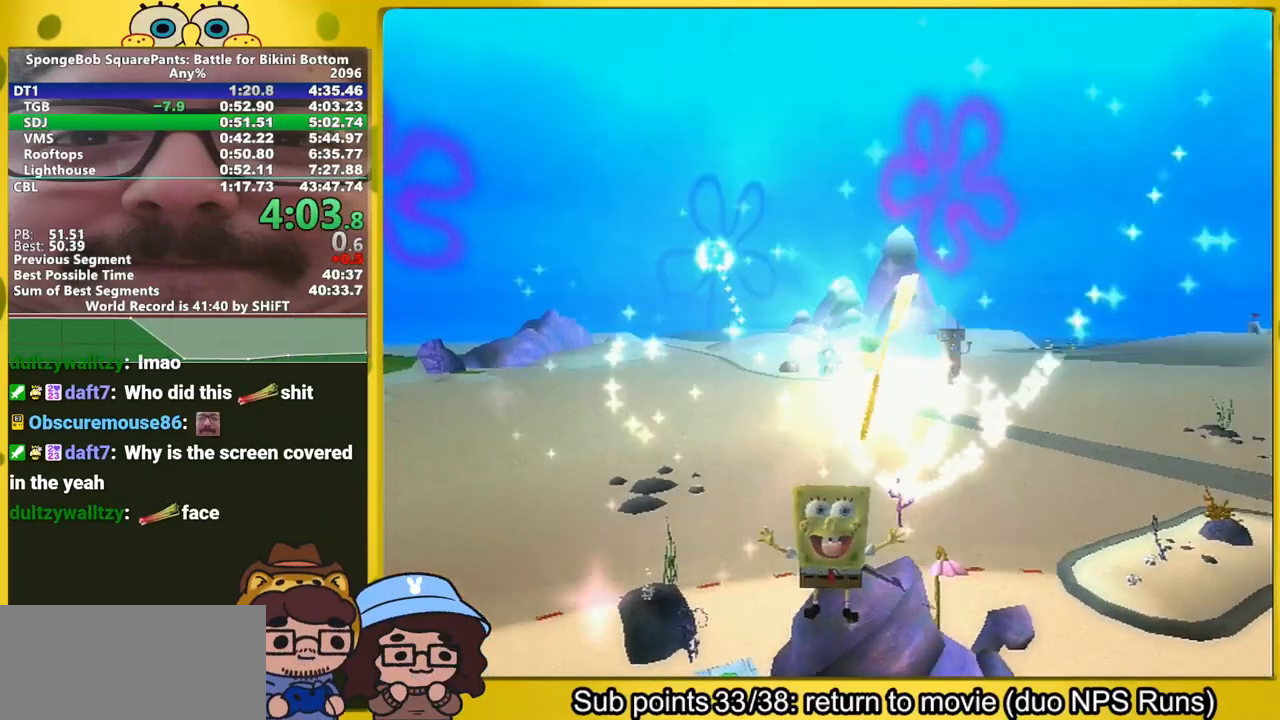
{"buttons": [], "right_stick": "center", "events": []}
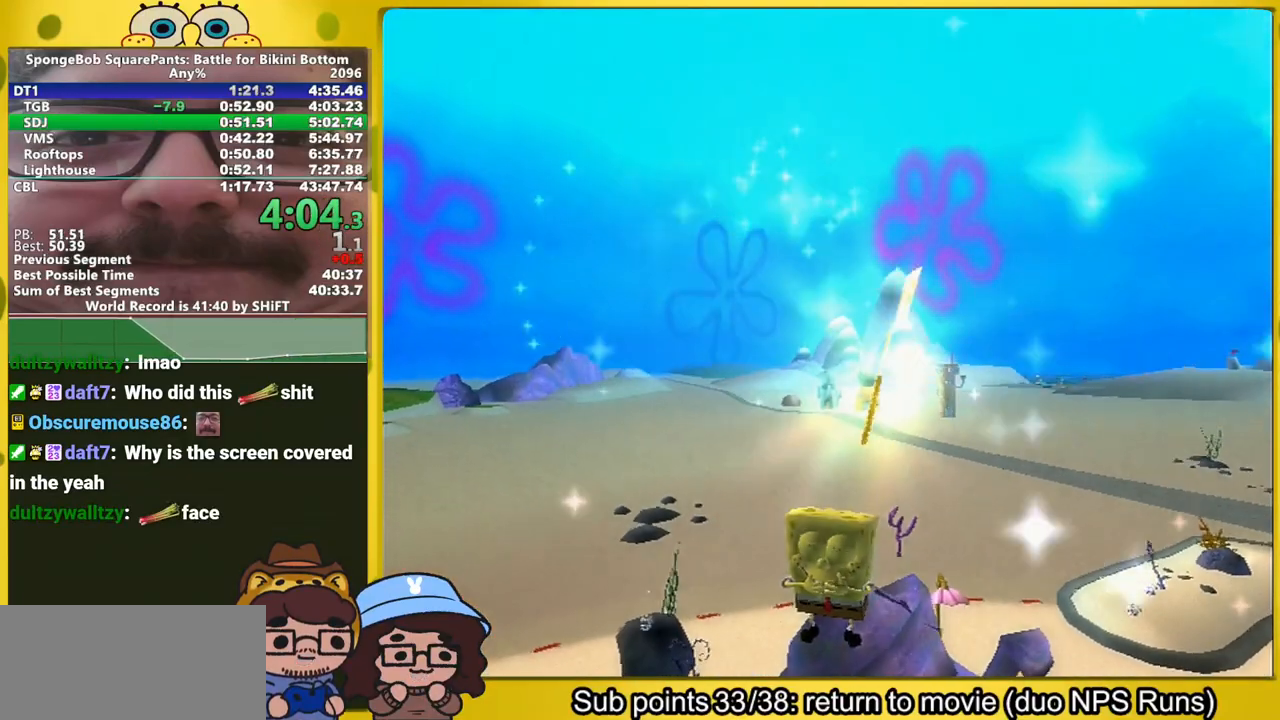
{"buttons": [], "right_stick": "center", "events": []}
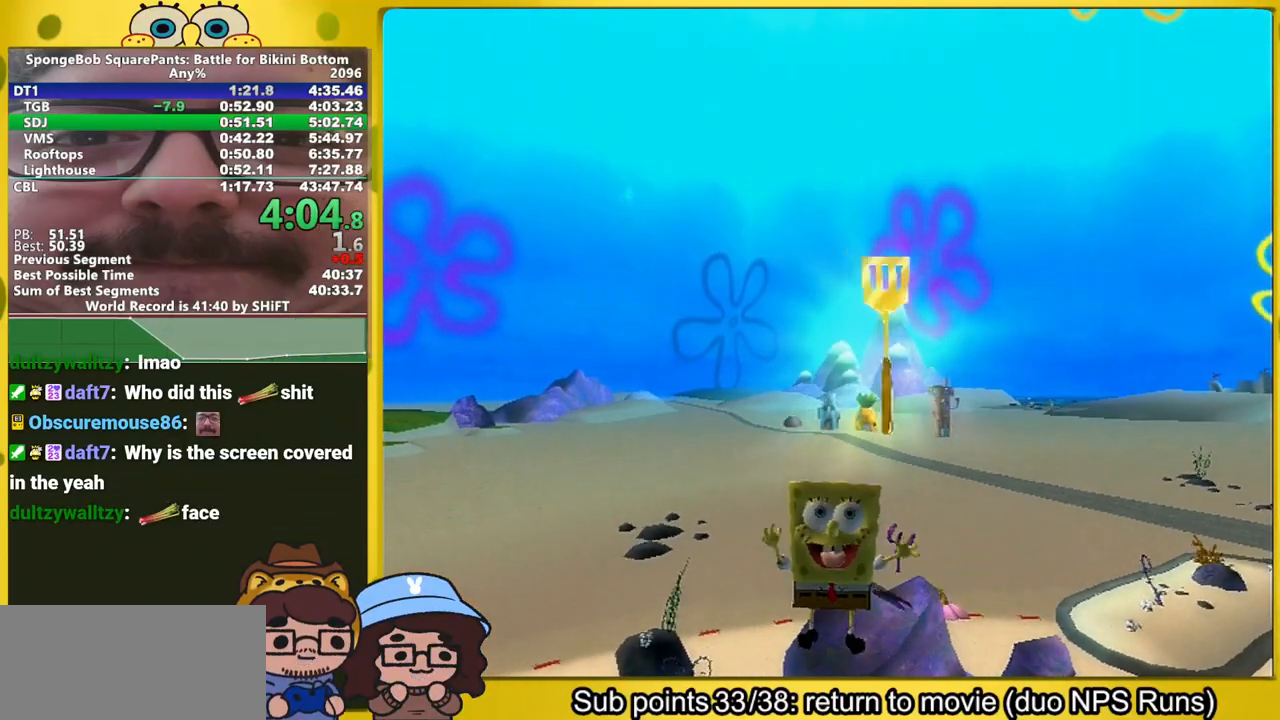
{"buttons": [], "right_stick": "center", "events": []}
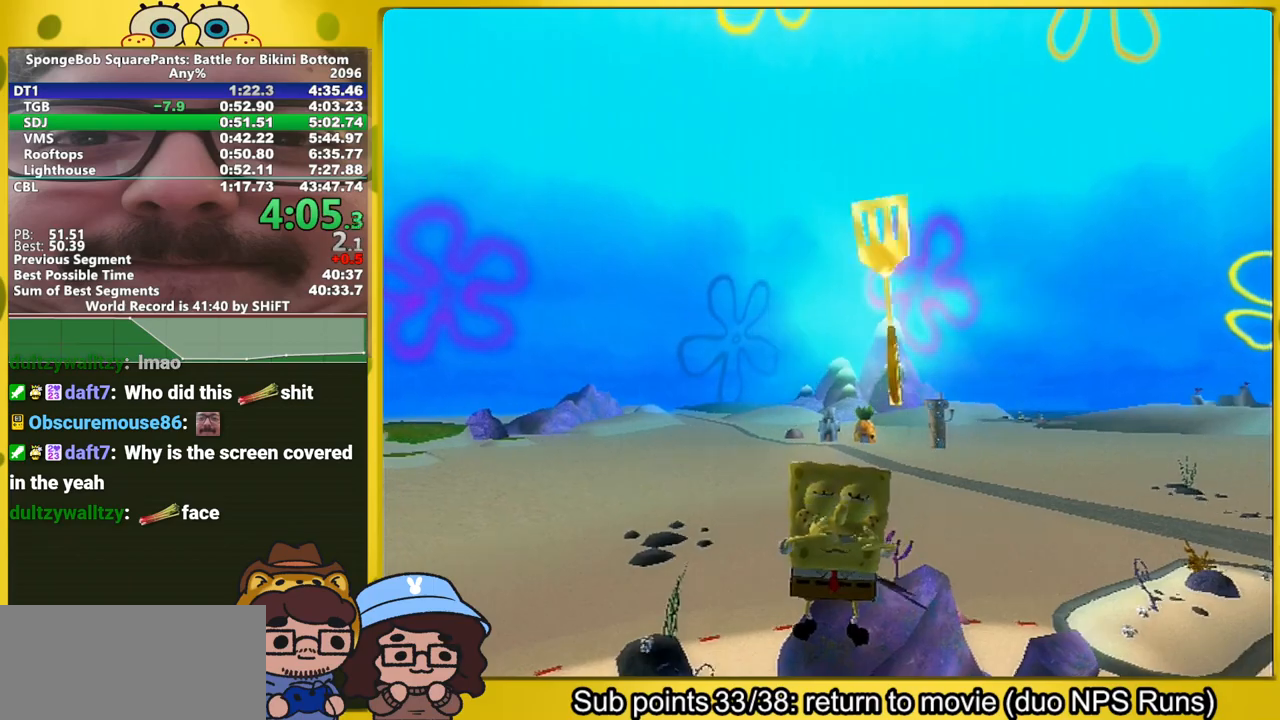
{"buttons": [], "right_stick": "center", "events": []}
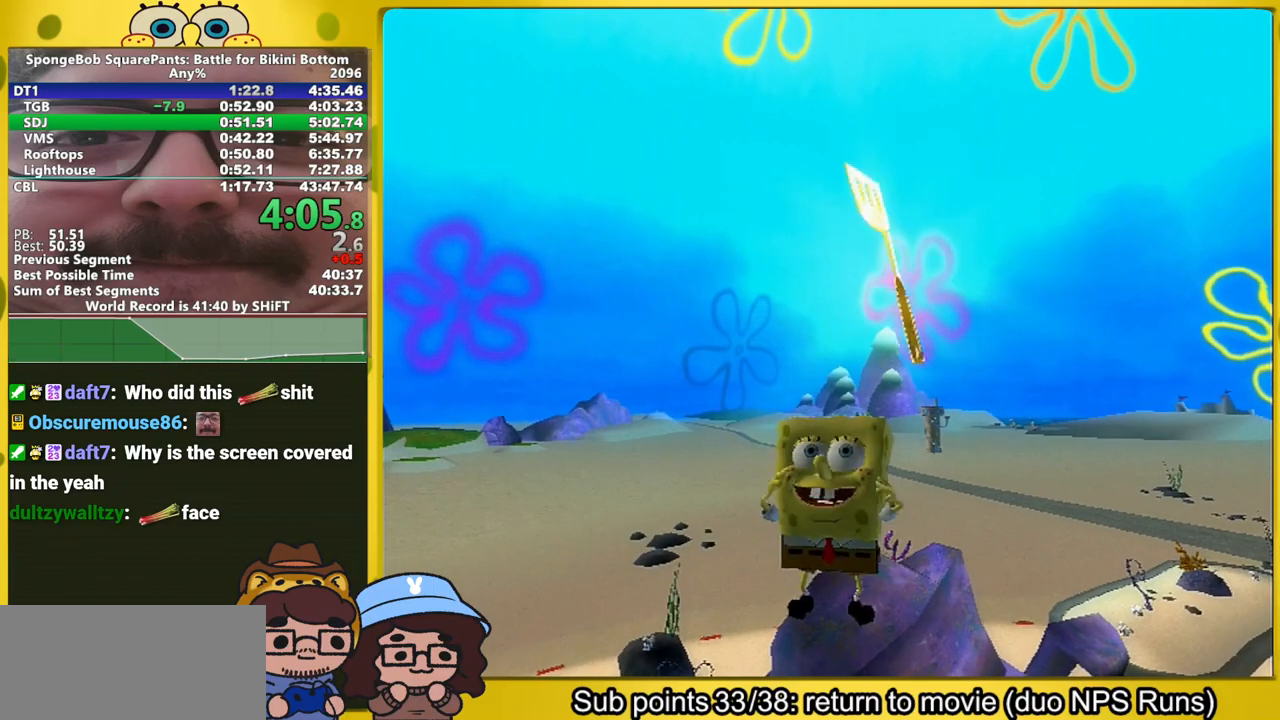
{"buttons": [], "right_stick": "center", "events": []}
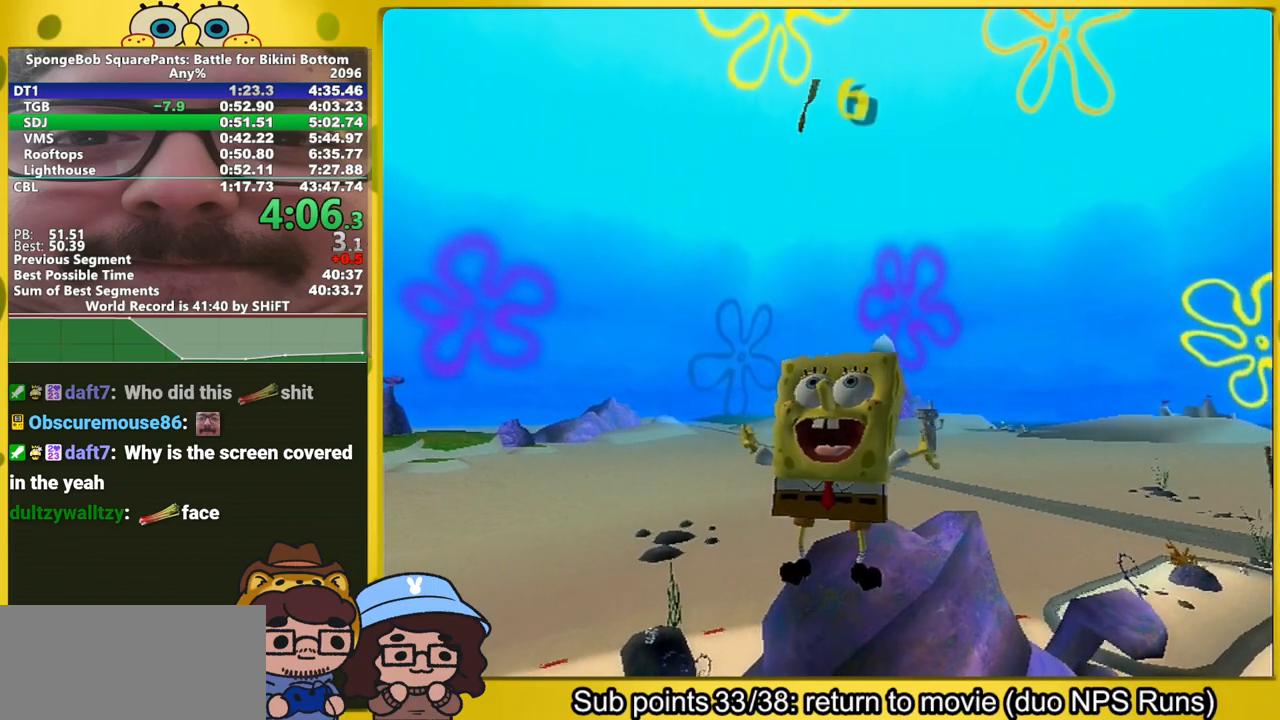
{"buttons": [], "right_stick": "center", "events": []}
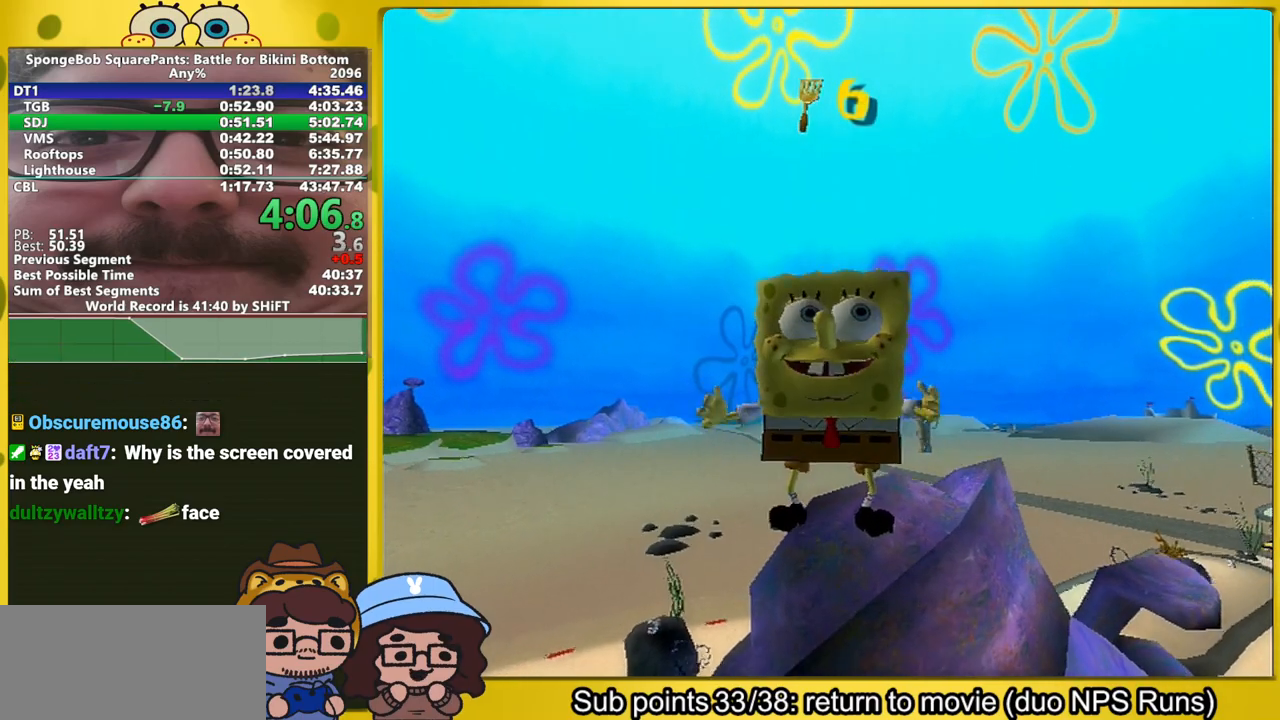
{"buttons": [], "right_stick": "center", "events": []}
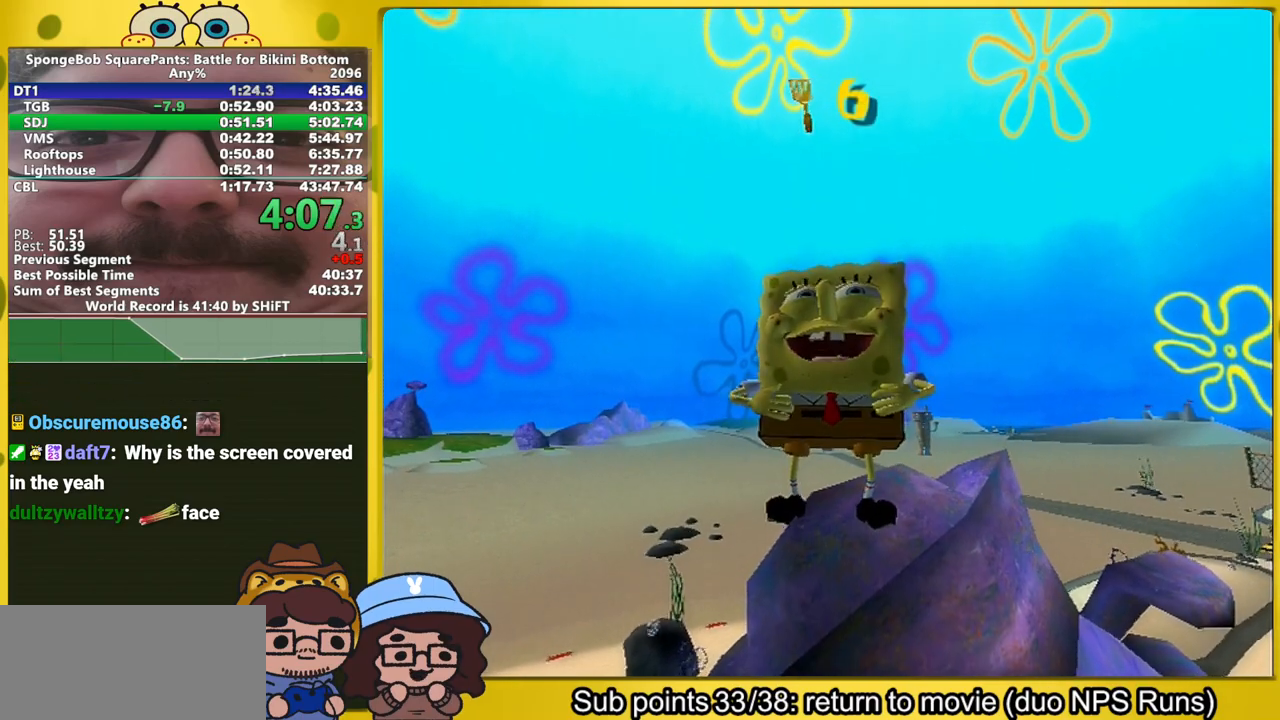
{"buttons": [], "right_stick": "left", "events": [[383, "right_stick", "left"]]}
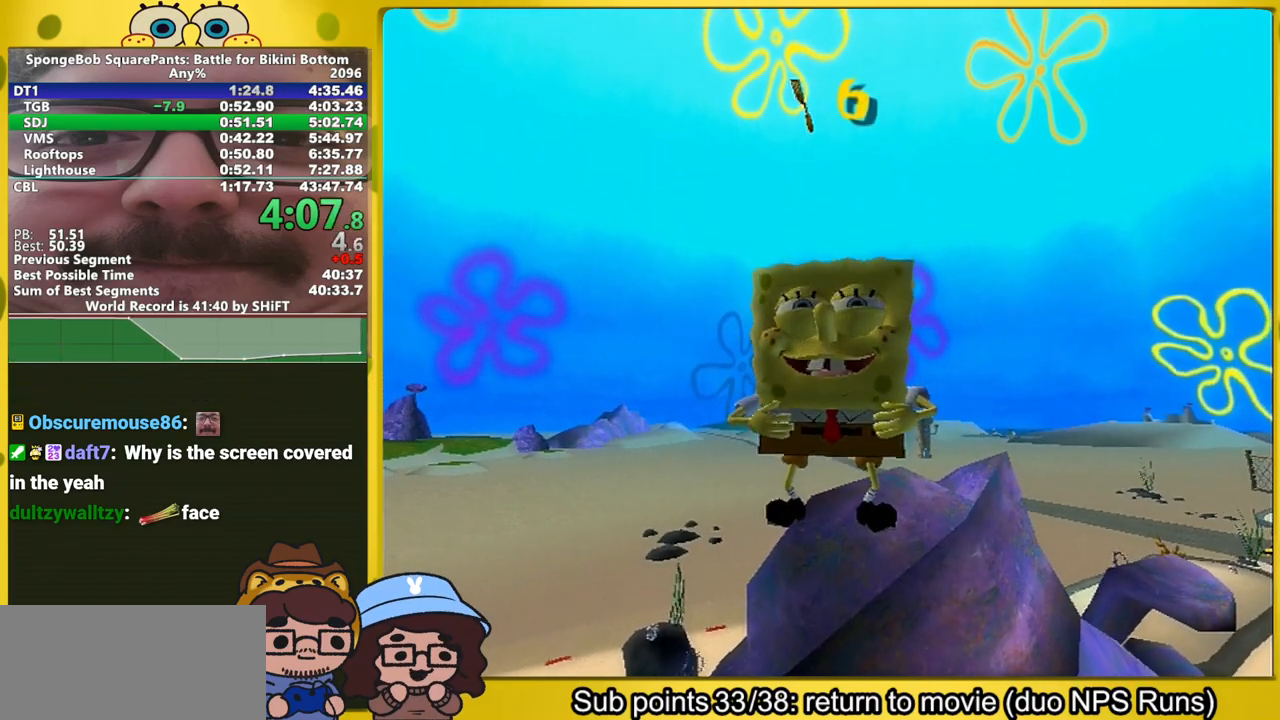
{"buttons": [], "right_stick": "left", "events": []}
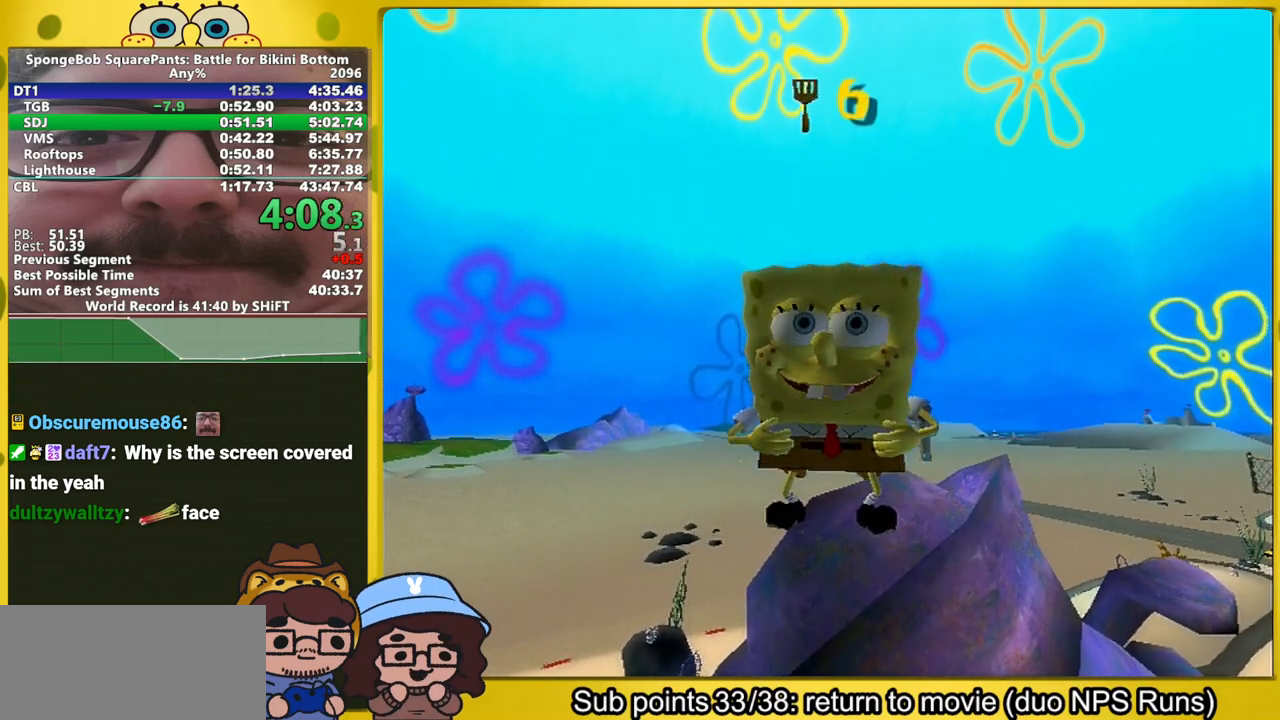
{"buttons": [], "right_stick": "left", "events": []}
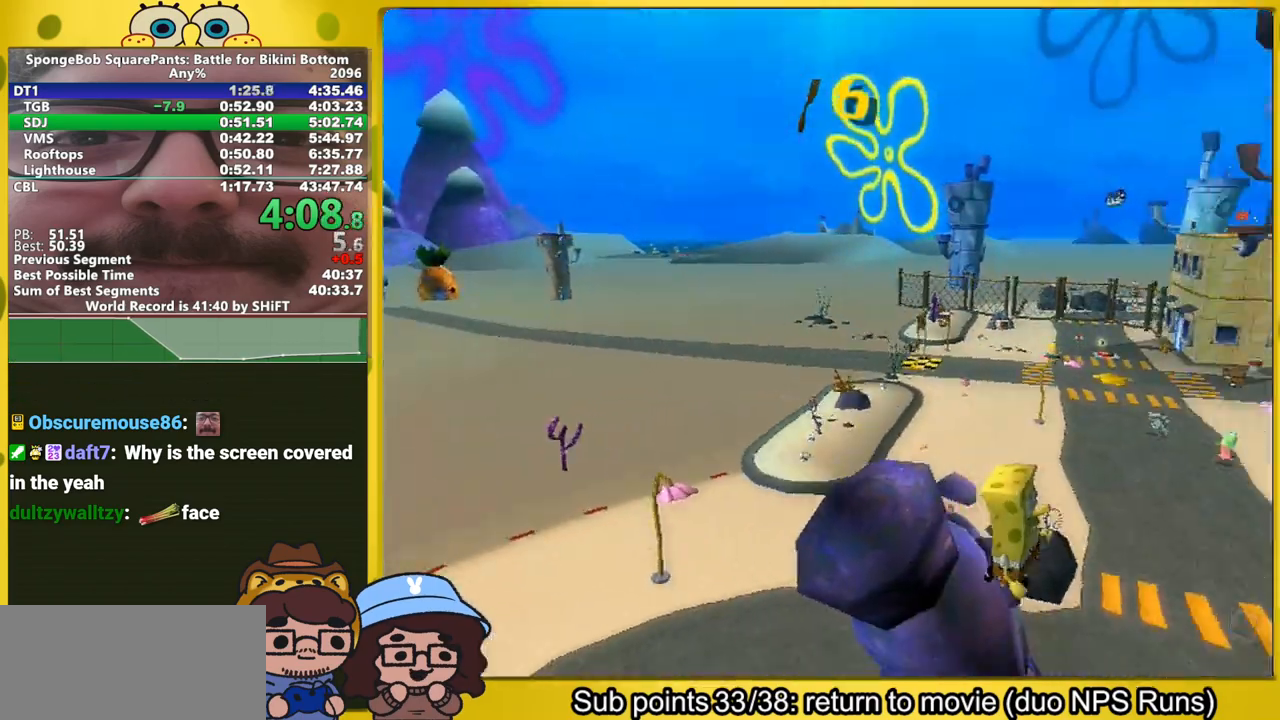
{"buttons": [], "right_stick": "left", "events": [[50, "A", "down"], [250, "A", "up"]]}
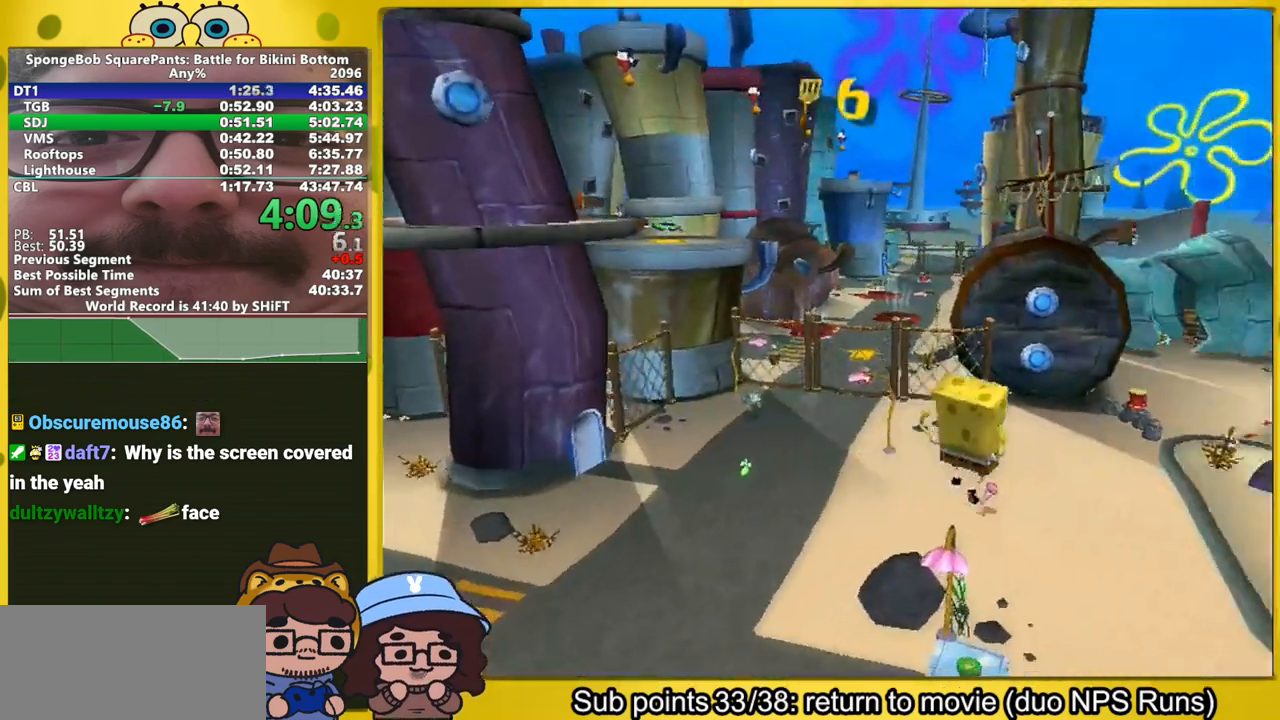
{"buttons": [], "right_stick": "center", "events": [[133, "right_stick", "center"]]}
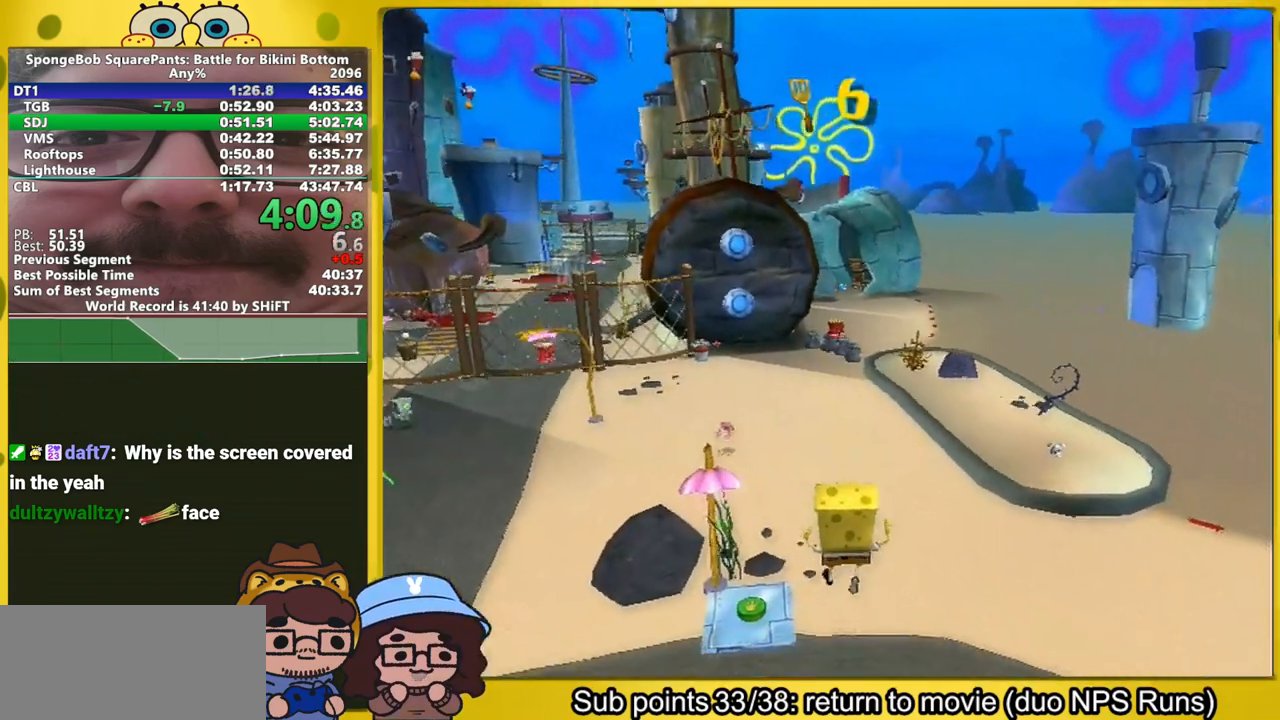
{"buttons": ["A"], "right_stick": "center", "events": [[183, "A", "down"]]}
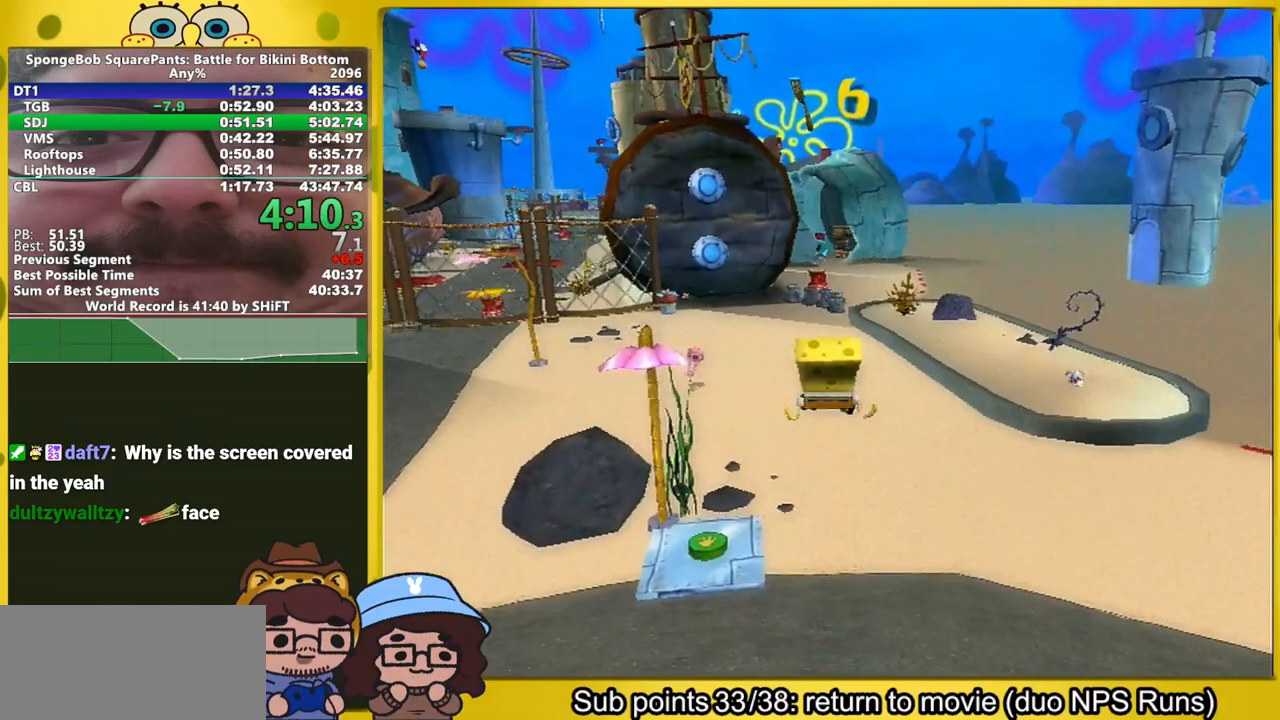
{"buttons": [], "right_stick": "center", "events": [[150, "A", "up"]]}
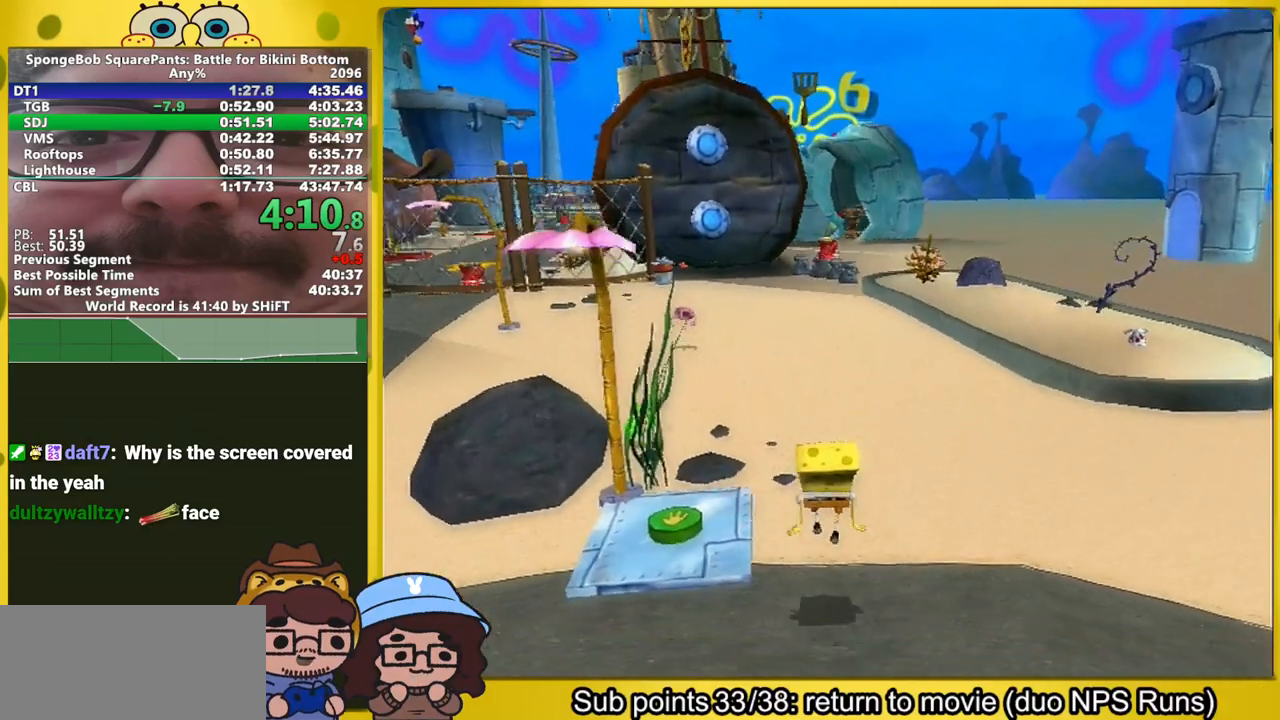
{"buttons": [], "right_stick": "center", "events": []}
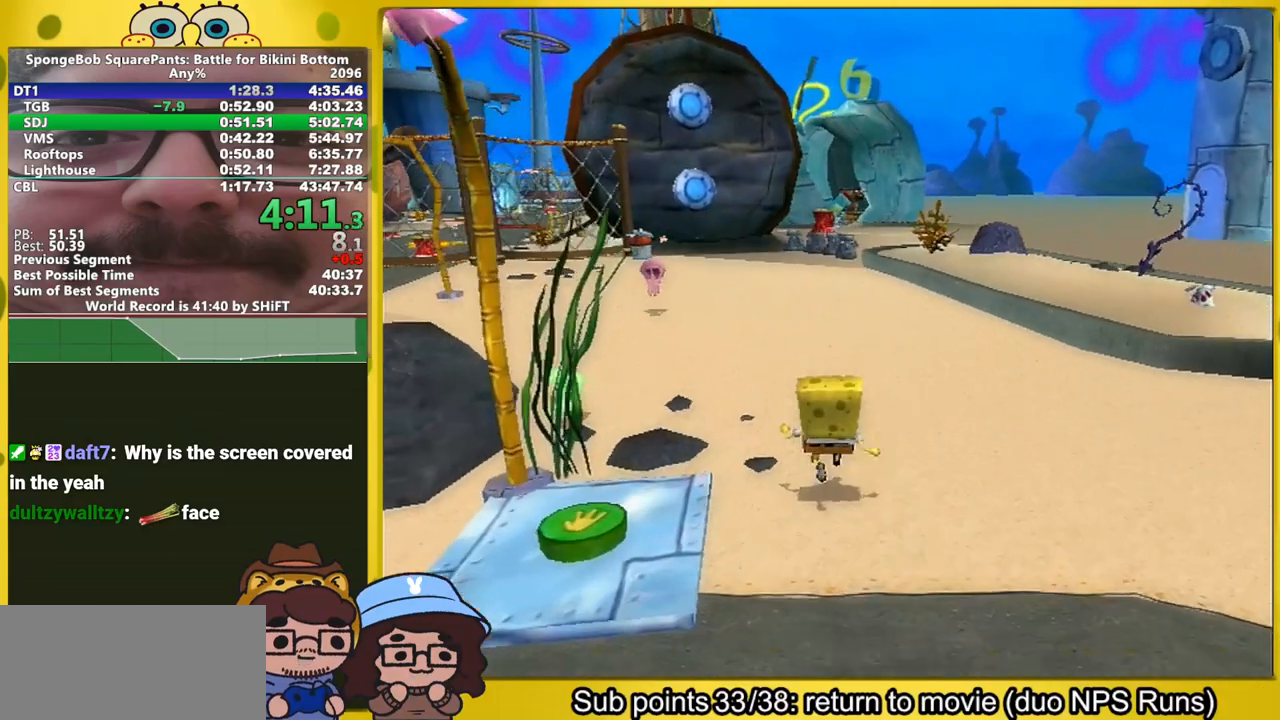
{"buttons": [], "right_stick": "center", "events": []}
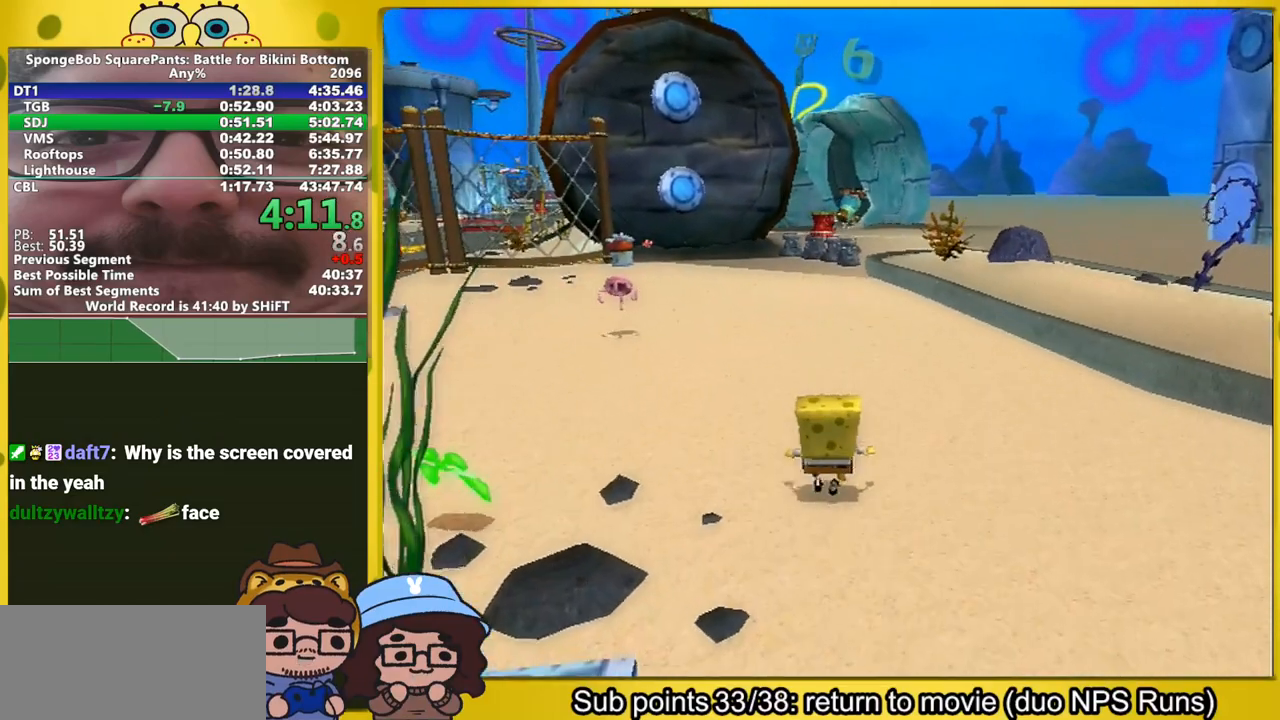
{"buttons": [], "right_stick": "center", "events": []}
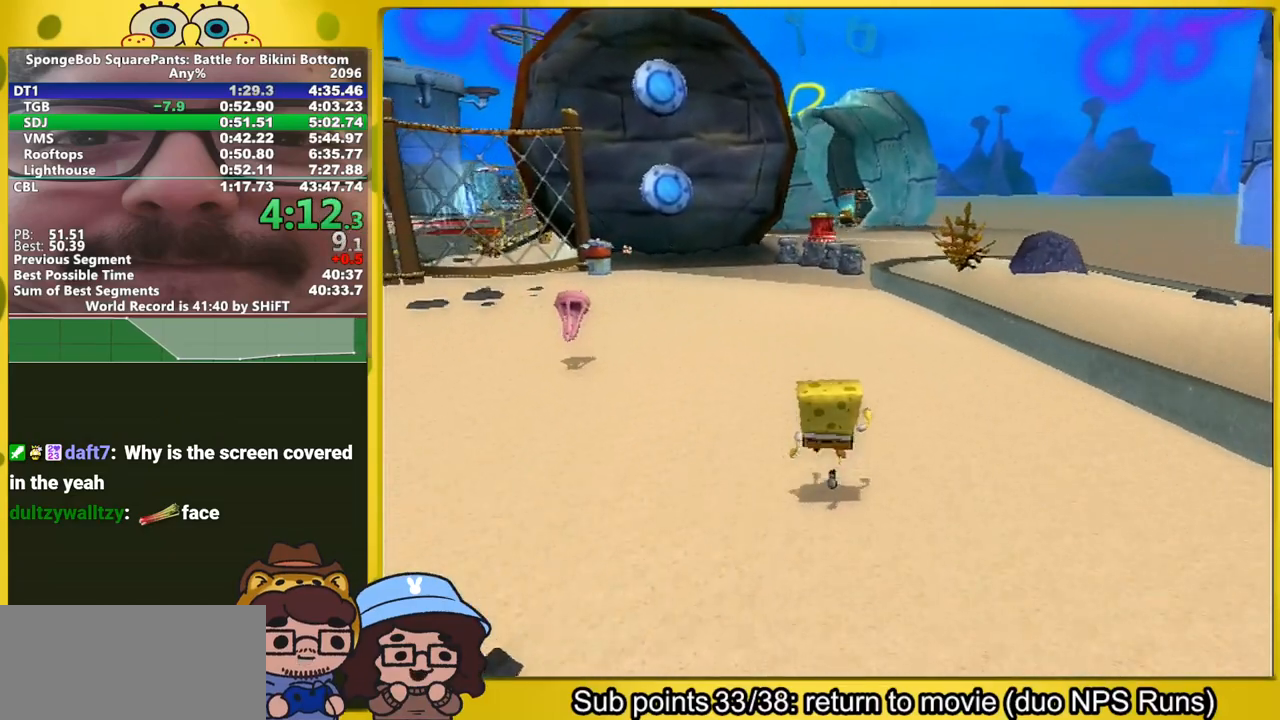
{"buttons": [], "right_stick": "center", "events": []}